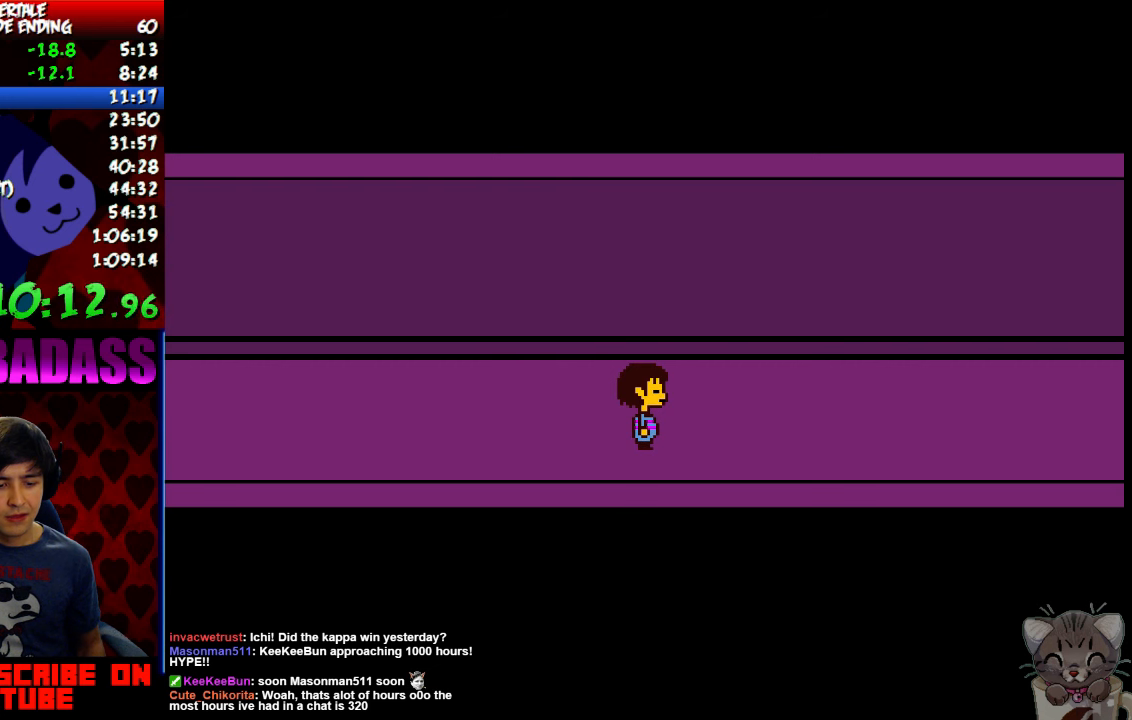
Gameplay with keyboard; each line is a JSON object with the keys held at the frame after it. "events" lists presses ("down") and releases ("up") of "c", "down", "escape", "left", "return", "right", "shift", "up", "x" and "z" between this image and that frame as [ms after this image, input, new state], when the widget could be followed in between. No other keys are recorded. Mouse input is not recorded.
{"keys": ["return", "right", "shift"], "events": [[33, "return", "down"], [33, "x", "up"], [67, "shift", "down"], [100, "return", "up"], [100, "shift", "up"], [133, "z", "down"], [167, "x", "down"], [167, "z", "up"], [233, "return", "down"], [233, "x", "up"], [267, "shift", "down"], [333, "return", "up"], [333, "shift", "up"], [333, "z", "down"], [400, "x", "down"], [400, "z", "up"], [467, "return", "down"], [467, "x", "up"], [500, "shift", "down"]]}
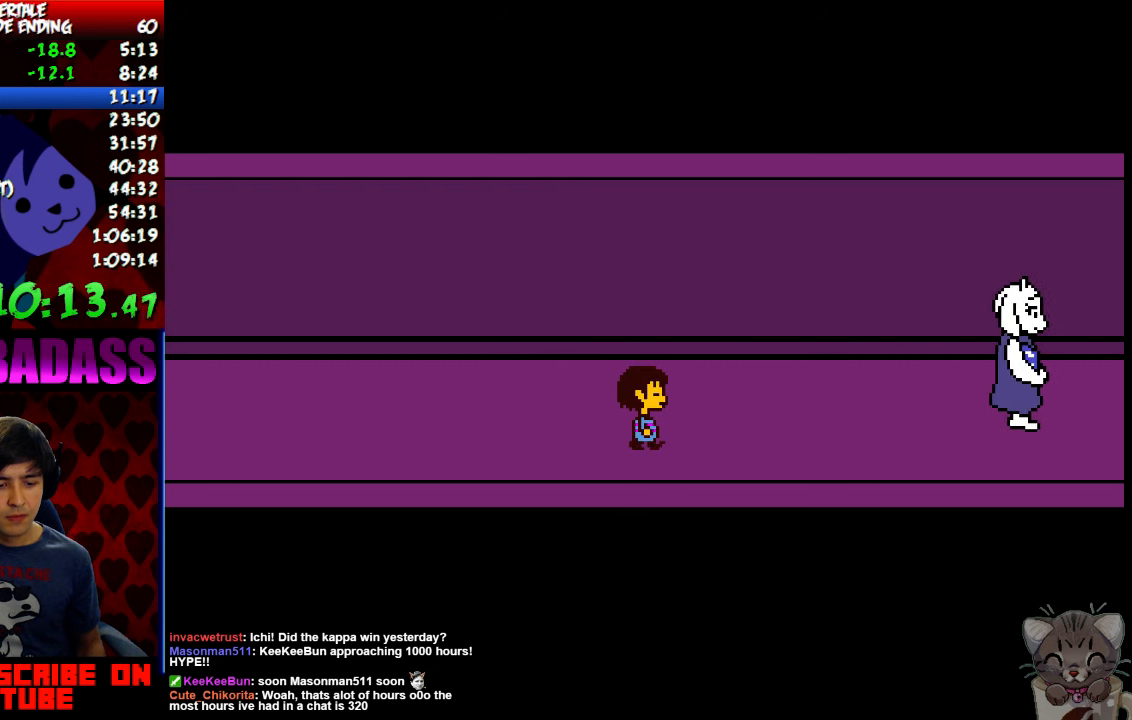
{"keys": ["right", "shift"], "events": [[67, "return", "up"], [67, "shift", "up"], [67, "z", "down"], [133, "x", "down"], [133, "z", "up"], [167, "return", "down"], [167, "x", "up"], [233, "shift", "down"], [300, "return", "up"], [300, "shift", "up"], [300, "z", "down"], [333, "x", "down"], [367, "z", "up"], [400, "return", "down"], [400, "x", "up"], [467, "shift", "down"], [500, "return", "up"]]}
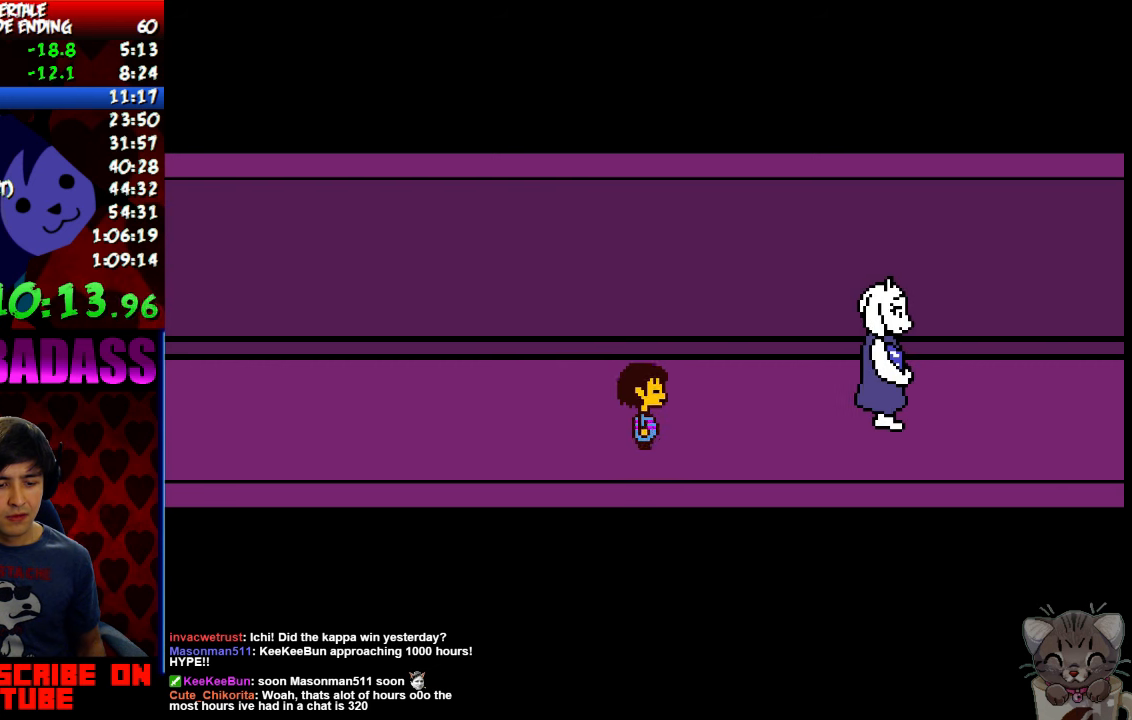
{"keys": ["right", "x"], "events": [[33, "shift", "up"], [33, "z", "down"], [67, "x", "down"], [67, "z", "up"], [100, "x", "up"], [133, "return", "down"], [167, "shift", "down"], [233, "return", "up"], [233, "shift", "up"], [233, "z", "down"], [267, "x", "down"], [267, "z", "up"], [333, "return", "down"], [333, "x", "up"], [367, "shift", "down"], [433, "return", "up"], [433, "shift", "up"], [433, "z", "down"], [500, "x", "down"], [500, "z", "up"]]}
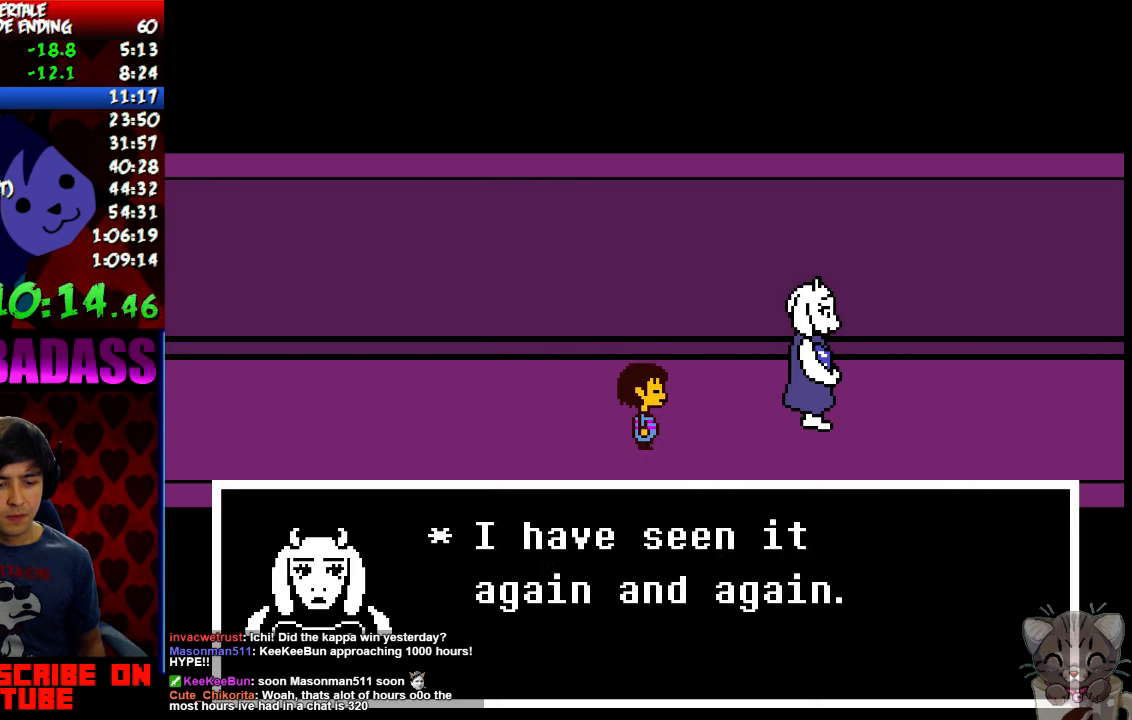
{"keys": ["return", "right", "shift"], "events": [[33, "x", "up"], [67, "return", "down"], [100, "shift", "down"], [133, "return", "up"], [133, "shift", "up"], [167, "z", "down"], [200, "x", "down"], [200, "z", "up"], [233, "x", "up"], [267, "return", "down"], [300, "shift", "down"], [333, "return", "up"], [333, "shift", "up"], [367, "z", "down"], [400, "x", "down"], [400, "z", "up"], [433, "return", "down"], [433, "x", "up"], [467, "shift", "down"]]}
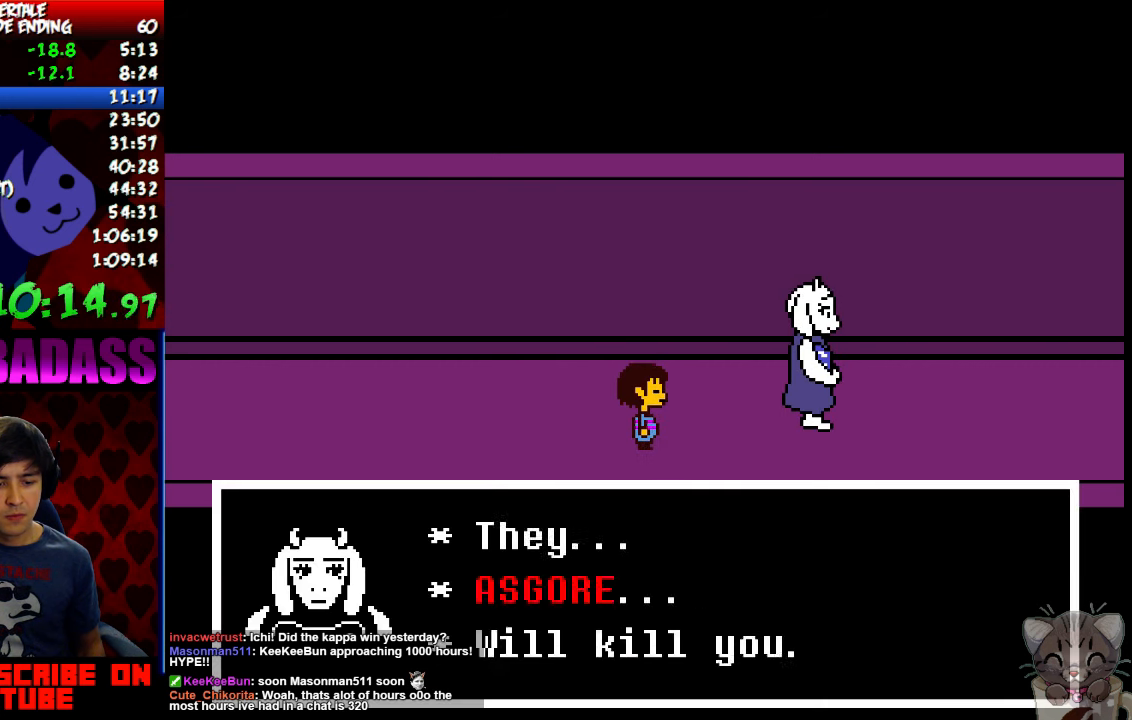
{"keys": ["right"], "events": [[33, "return", "up"], [33, "shift", "up"], [33, "z", "down"], [67, "x", "down"], [67, "z", "up"], [100, "return", "down"], [100, "x", "up"], [133, "shift", "down"], [200, "return", "up"], [200, "shift", "up"], [200, "z", "down"], [233, "x", "down"], [267, "z", "up"], [300, "return", "down"], [300, "x", "up"], [367, "shift", "down"], [400, "return", "up"], [400, "shift", "up"], [400, "z", "down"], [467, "x", "down"], [467, "z", "up"], [500, "x", "up"]]}
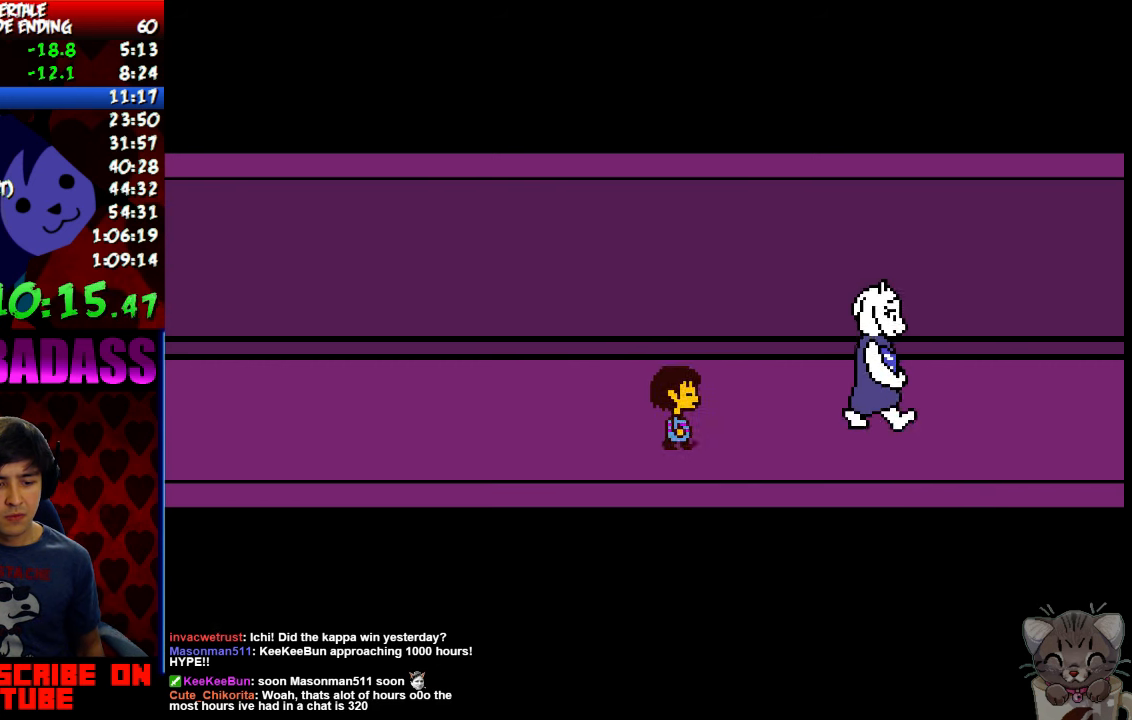
{"keys": ["right"], "events": [[33, "return", "down"], [33, "shift", "down"], [100, "return", "up"], [100, "shift", "up"], [133, "z", "down"], [200, "x", "down"], [200, "z", "up"], [233, "return", "down"], [233, "x", "up"], [267, "shift", "down"], [333, "return", "up"], [333, "shift", "up"]]}
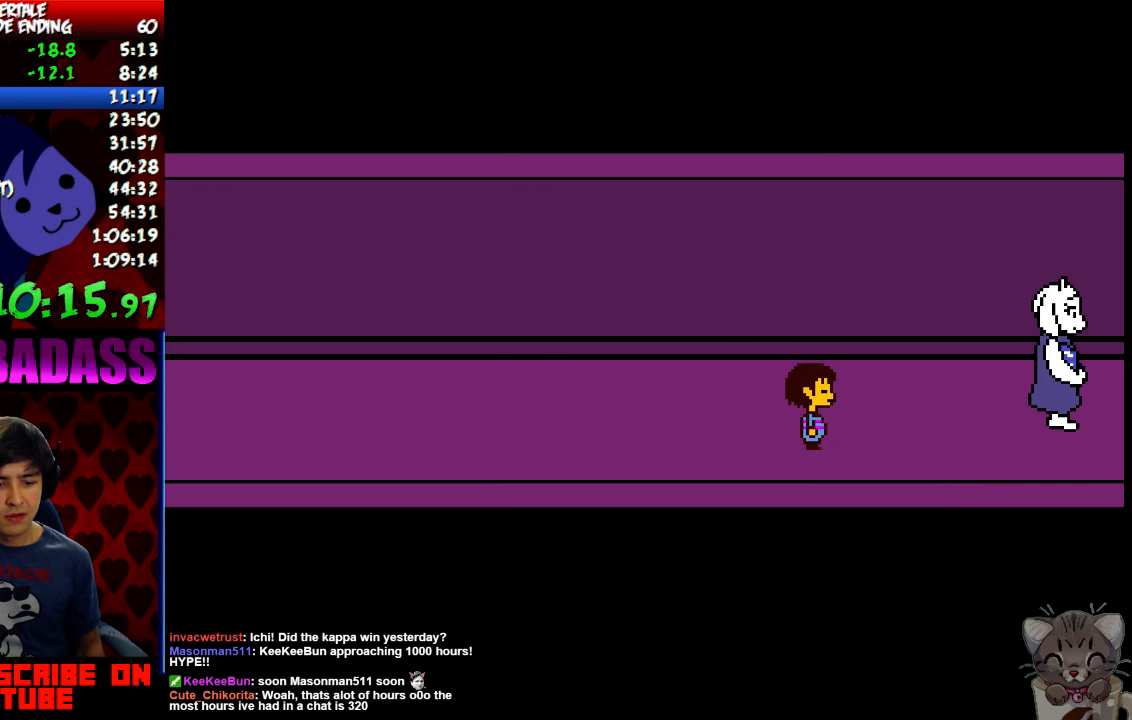
{"keys": ["return", "right"], "events": [[167, "z", "down"], [200, "x", "down"], [200, "z", "up"], [233, "return", "down"], [233, "x", "up"], [300, "shift", "down"], [333, "return", "up"], [367, "shift", "up"], [367, "z", "down"], [400, "x", "down"], [433, "z", "up"], [467, "x", "up"], [500, "return", "down"]]}
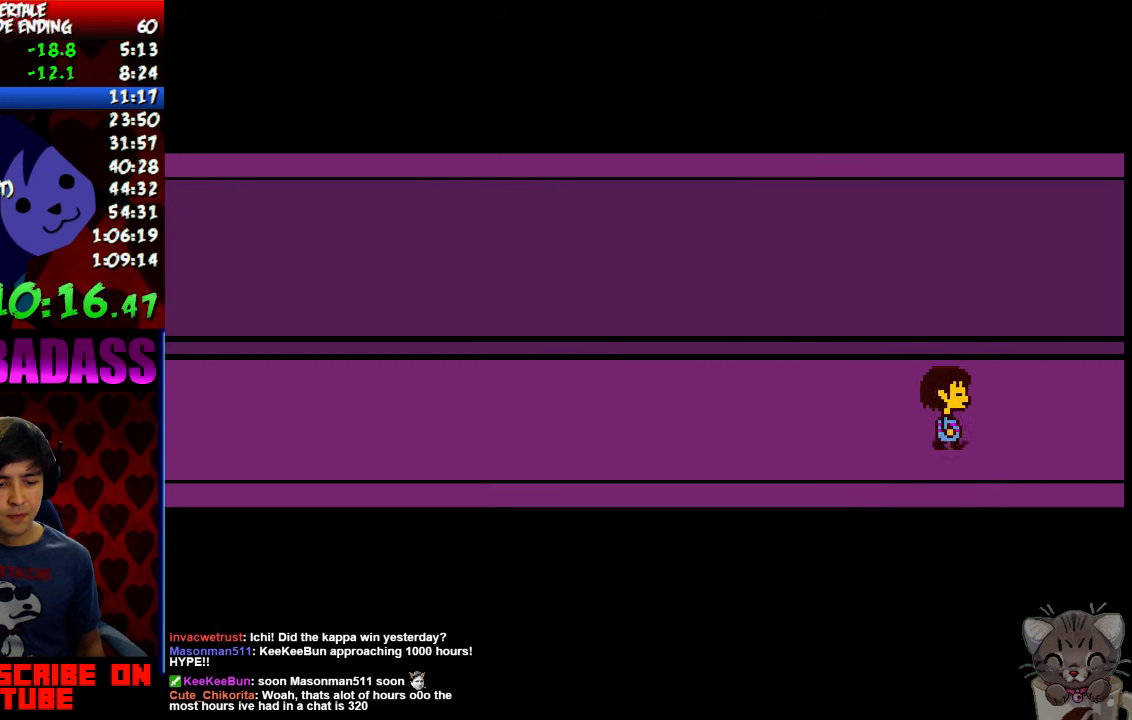
{"keys": ["return", "right", "shift"], "events": [[33, "shift", "down"], [67, "return", "up"], [100, "shift", "up"], [100, "z", "down"], [133, "x", "down"], [133, "z", "up"], [200, "x", "up"], [233, "return", "down"], [267, "shift", "down"], [300, "return", "up"], [333, "shift", "up"], [333, "z", "down"], [367, "x", "down"], [400, "z", "up"], [433, "x", "up"], [467, "return", "down"], [500, "shift", "down"]]}
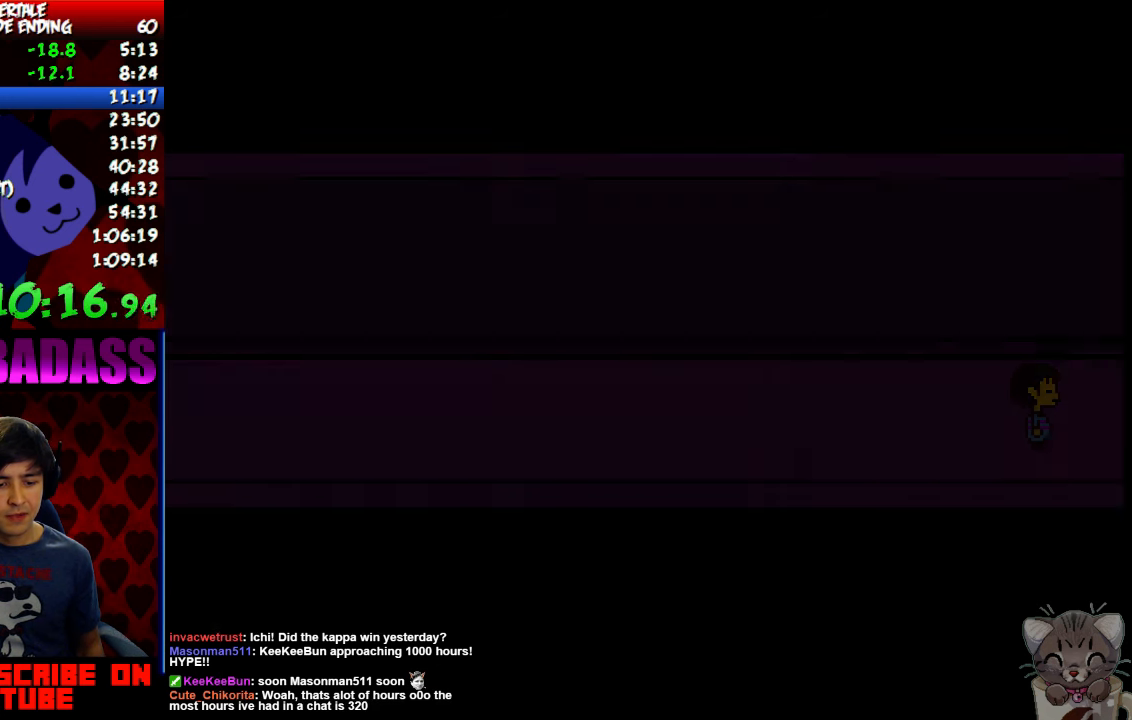
{"keys": ["right", "z"], "events": [[33, "return", "up"], [33, "shift", "up"], [67, "z", "down"], [100, "x", "down"], [100, "z", "up"], [133, "x", "up"], [167, "return", "down"], [233, "shift", "down"], [267, "return", "up"], [267, "shift", "up"], [267, "z", "down"], [300, "x", "down"], [333, "z", "up"], [366, "x", "up"], [400, "return", "down"], [433, "shift", "down"], [466, "return", "up"], [466, "shift", "up"], [500, "z", "down"]]}
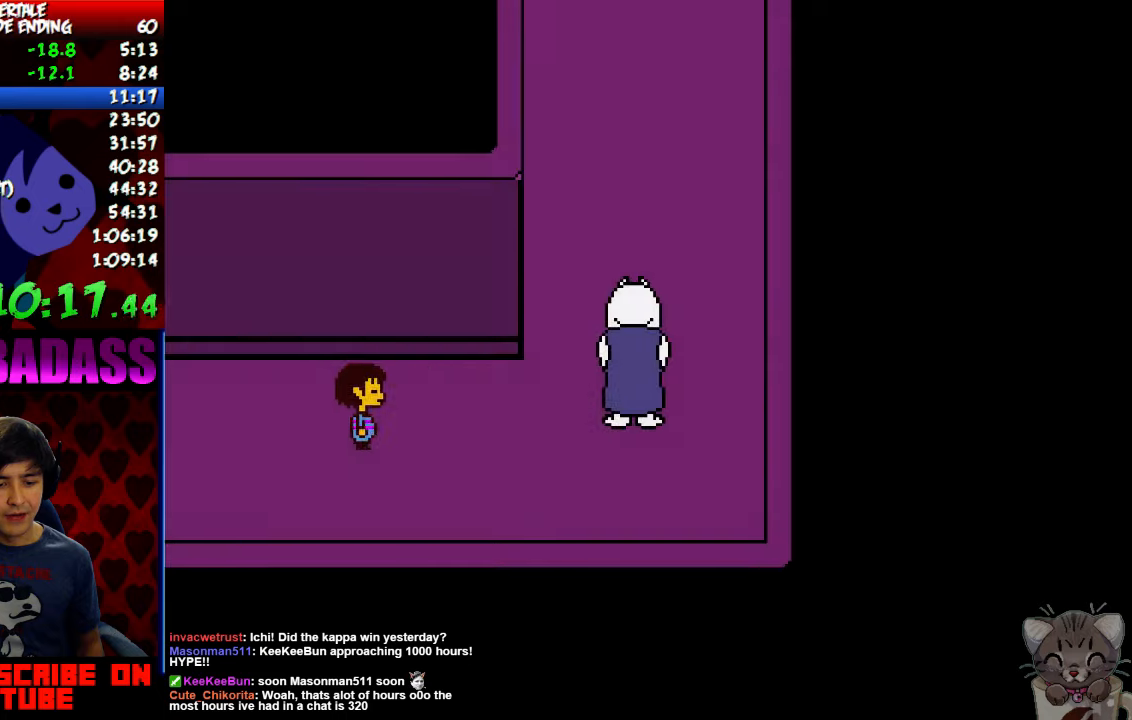
{"keys": ["right", "x"], "events": [[66, "x", "down"], [66, "z", "up"], [100, "return", "down"], [100, "shift", "down"], [100, "x", "up"], [166, "return", "up"], [166, "shift", "up"], [200, "z", "down"], [266, "z", "up"], [300, "return", "down"], [300, "x", "down"], [333, "shift", "down"], [333, "x", "up"], [400, "return", "up"], [400, "shift", "up"], [433, "z", "down"], [500, "x", "down"], [500, "z", "up"]]}
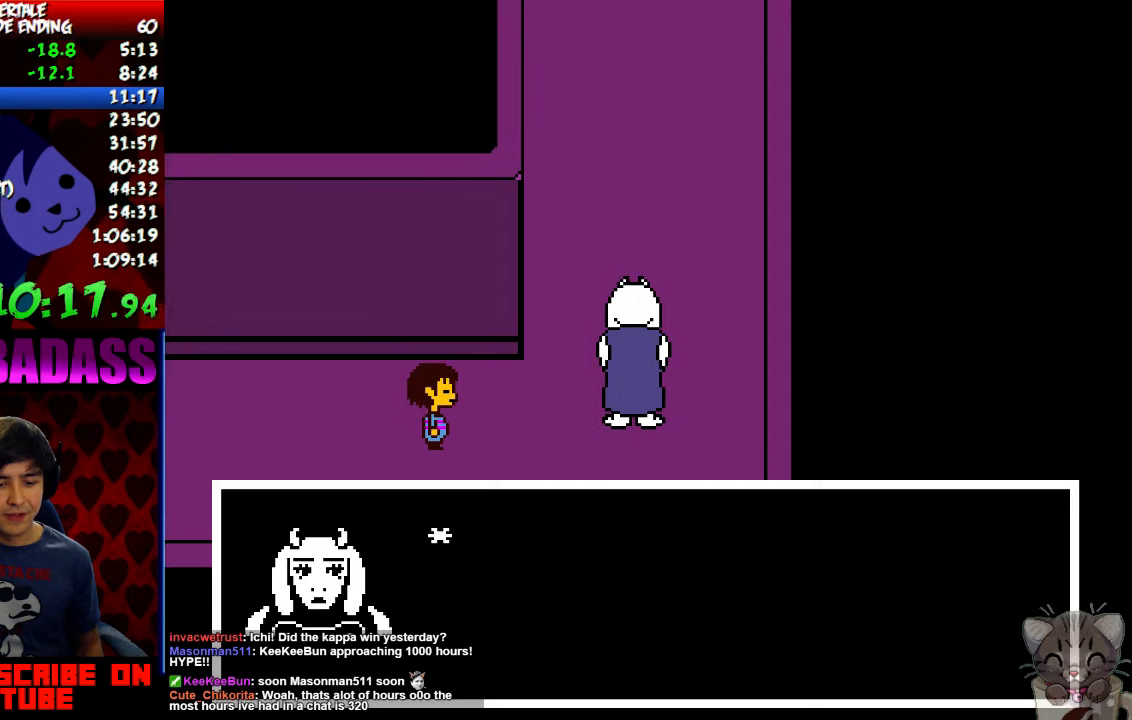
{"keys": ["right", "up", "x"], "events": [[33, "return", "down"], [33, "shift", "down"], [33, "x", "up"], [66, "return", "up"], [100, "shift", "up"], [133, "z", "down"], [166, "z", "up"], [200, "x", "down"], [266, "up", "down"], [266, "x", "up"], [300, "z", "down"], [333, "z", "up"], [366, "x", "down"], [433, "x", "up"], [433, "z", "down"], [500, "x", "down"], [500, "z", "up"]]}
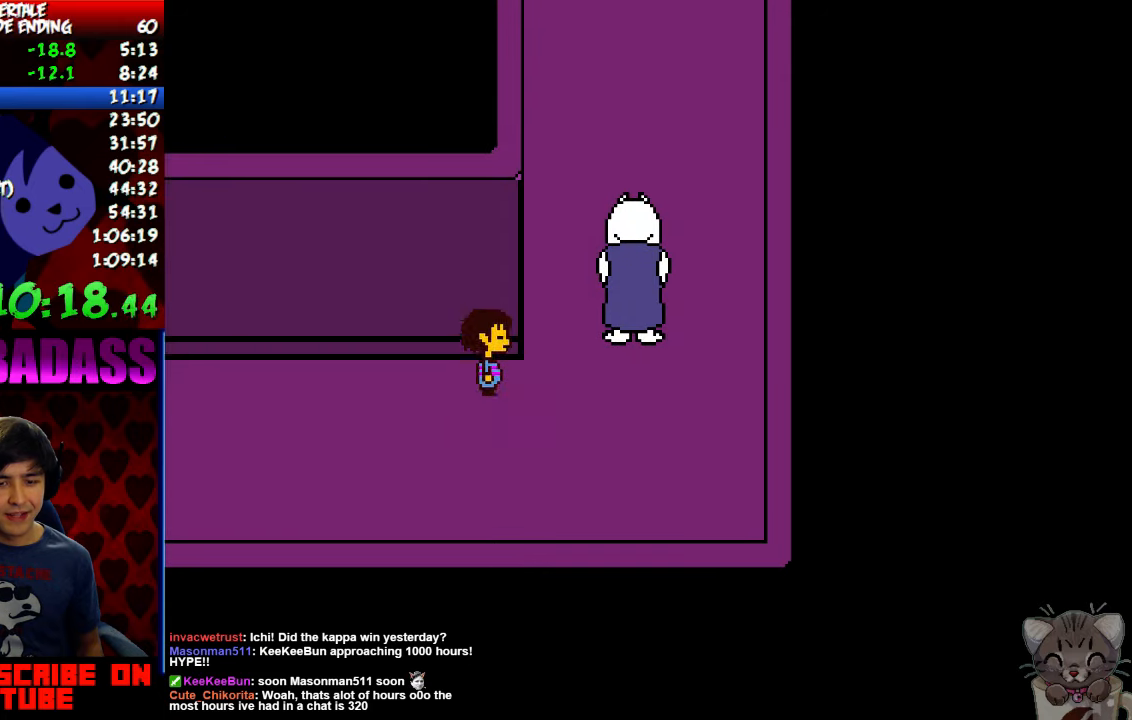
{"keys": ["up"], "events": [[66, "x", "up"], [100, "z", "down"], [133, "z", "up"], [333, "right", "up"]]}
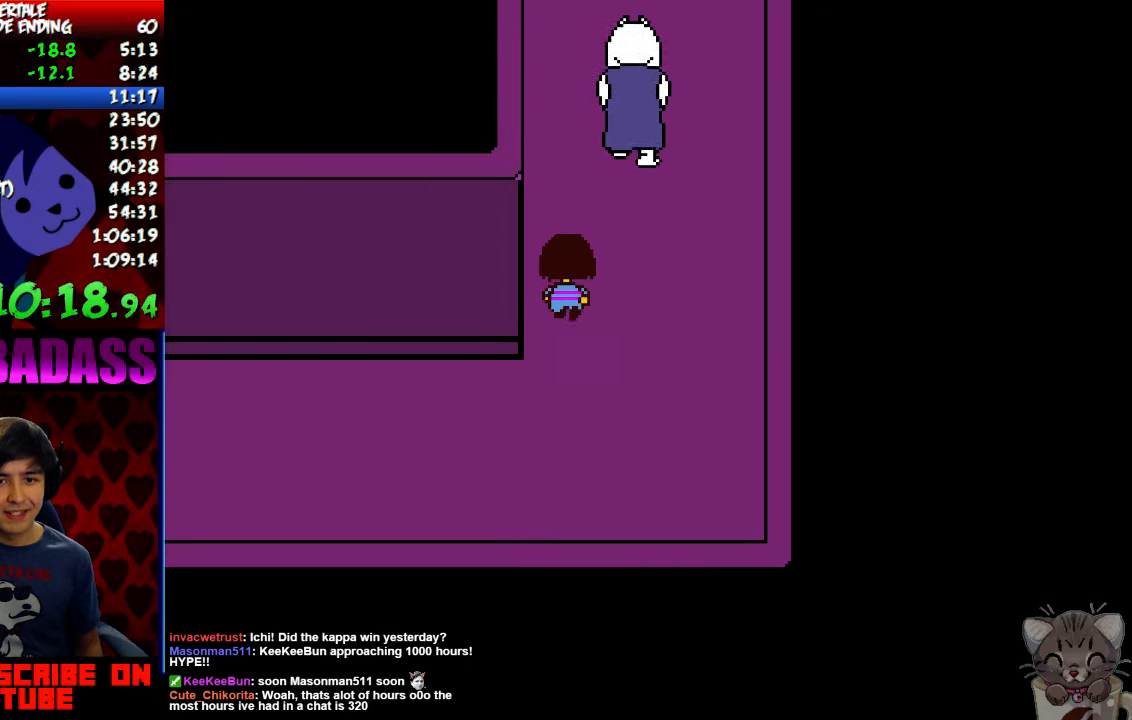
{"keys": ["up"], "events": [[366, "z", "down"], [400, "z", "up"]]}
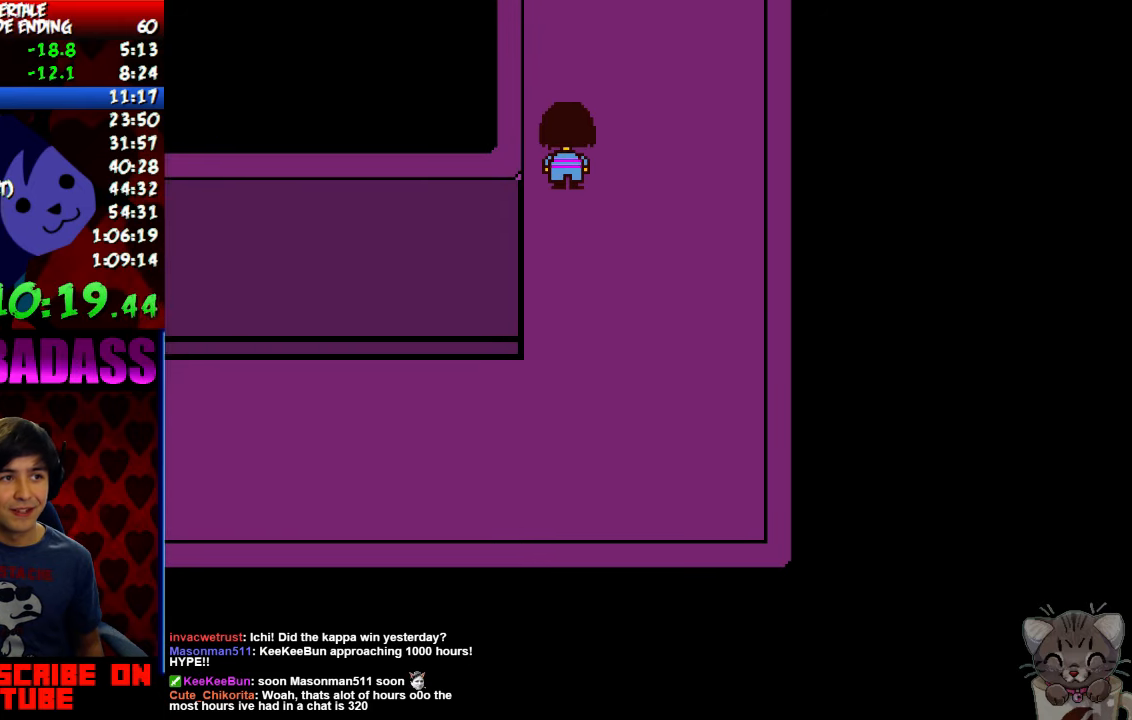
{"keys": ["up", "x", "z"], "events": [[33, "z", "down"], [66, "x", "down"], [66, "z", "up"], [133, "return", "down"], [133, "x", "up"], [200, "shift", "down"], [233, "return", "up"], [266, "shift", "up"], [266, "z", "down"], [300, "x", "down"], [300, "z", "up"], [333, "x", "up"], [366, "return", "down"], [400, "shift", "down"], [466, "return", "up"], [466, "shift", "up"], [466, "z", "down"], [500, "x", "down"]]}
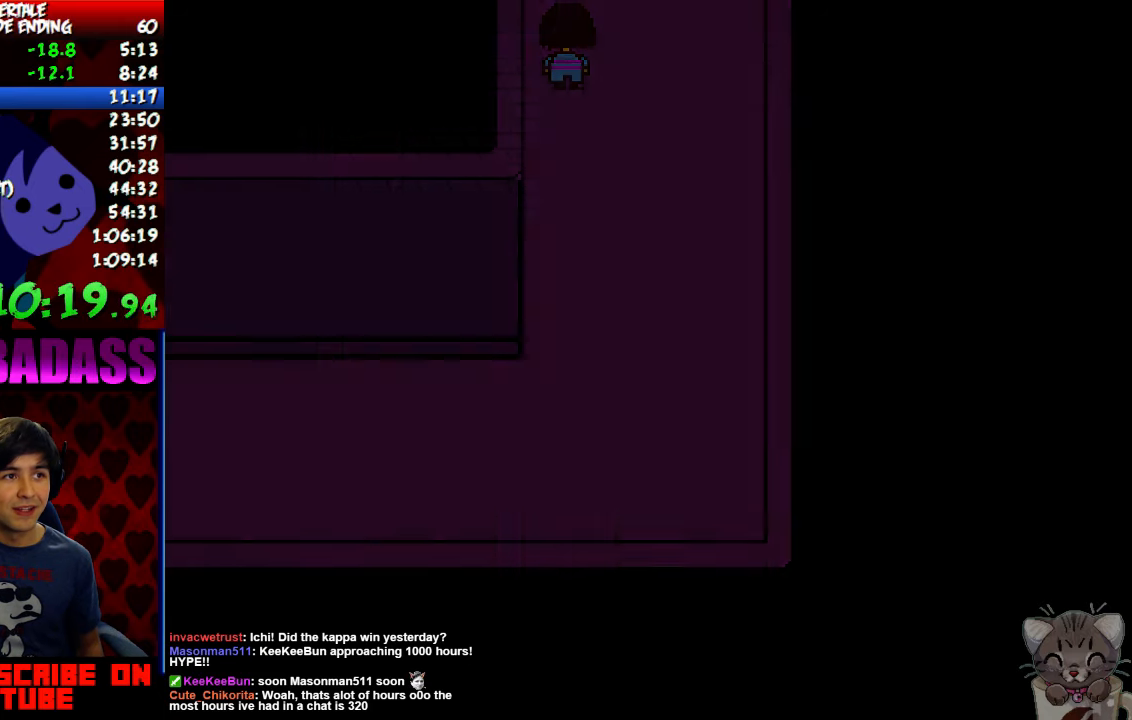
{"keys": ["up", "x"], "events": [[33, "z", "up"], [66, "x", "up"], [100, "return", "down"], [133, "shift", "down"], [200, "return", "up"], [200, "shift", "up"], [200, "z", "down"], [233, "x", "down"], [233, "z", "up"], [300, "x", "up"], [333, "return", "down"], [366, "shift", "down"], [400, "return", "up"], [400, "shift", "up"], [433, "z", "down"], [466, "x", "down"], [466, "z", "up"]]}
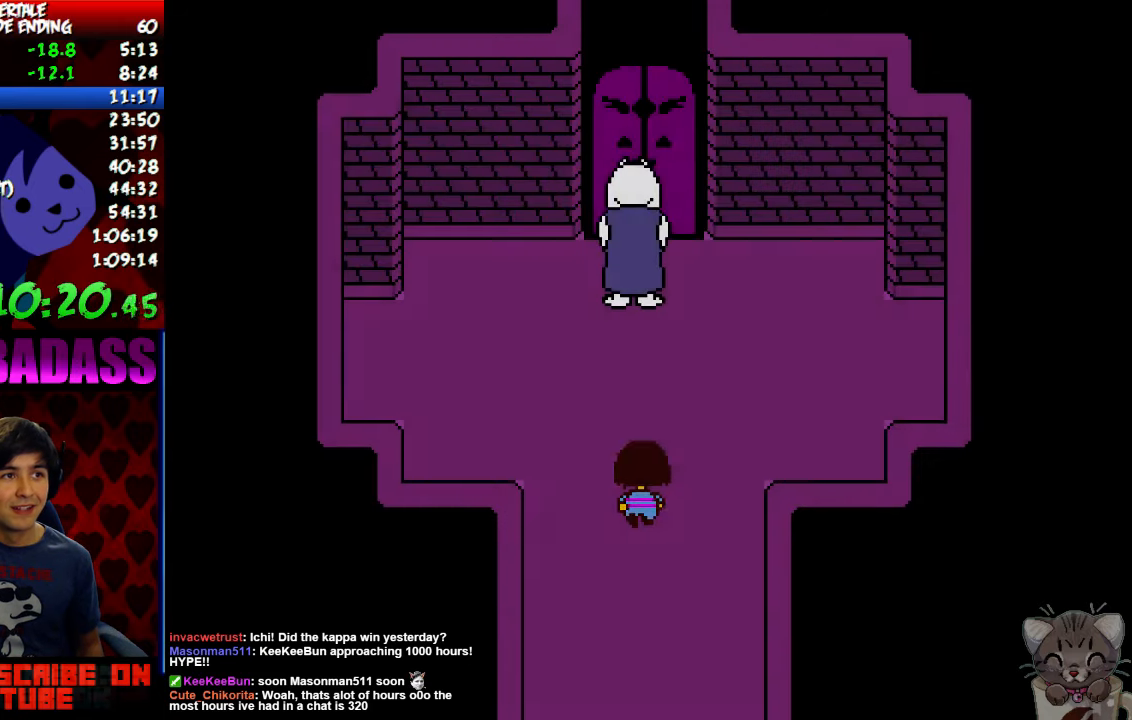
{"keys": ["return", "shift", "up"], "events": [[33, "return", "down"], [33, "x", "up"], [66, "shift", "down"], [133, "return", "up"], [133, "shift", "up"], [133, "z", "down"], [166, "z", "up"], [200, "x", "down"], [233, "x", "up"], [266, "return", "down"], [300, "shift", "down"], [333, "return", "up"], [333, "shift", "up"], [333, "z", "down"], [400, "x", "down"], [400, "z", "up"], [433, "x", "up"], [466, "return", "down"], [500, "shift", "down"]]}
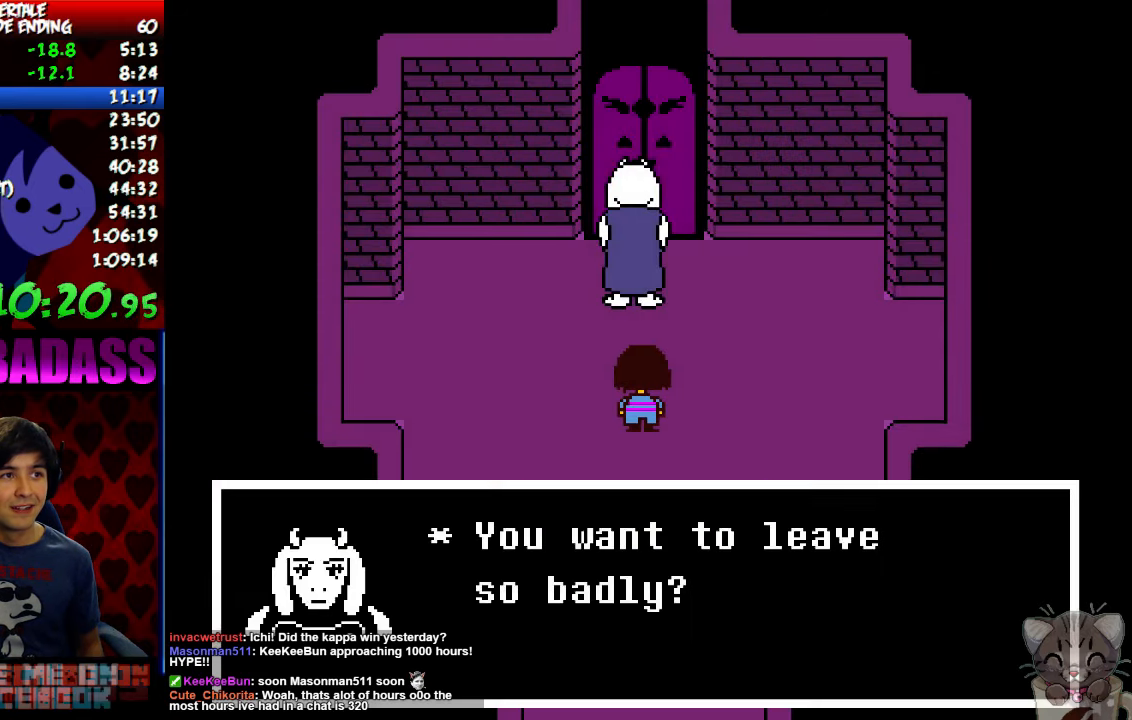
{"keys": ["up", "x"], "events": [[33, "return", "up"], [33, "shift", "up"], [66, "z", "down"], [100, "x", "down"], [100, "z", "up"], [133, "x", "up"], [166, "return", "down"], [200, "shift", "down"], [233, "shift", "up"], [266, "return", "up"], [266, "z", "down"], [300, "x", "down"], [300, "z", "up"], [333, "x", "up"], [366, "return", "down"], [400, "shift", "down"], [433, "z", "down"], [466, "return", "up"], [466, "shift", "up"], [500, "x", "down"], [500, "z", "up"]]}
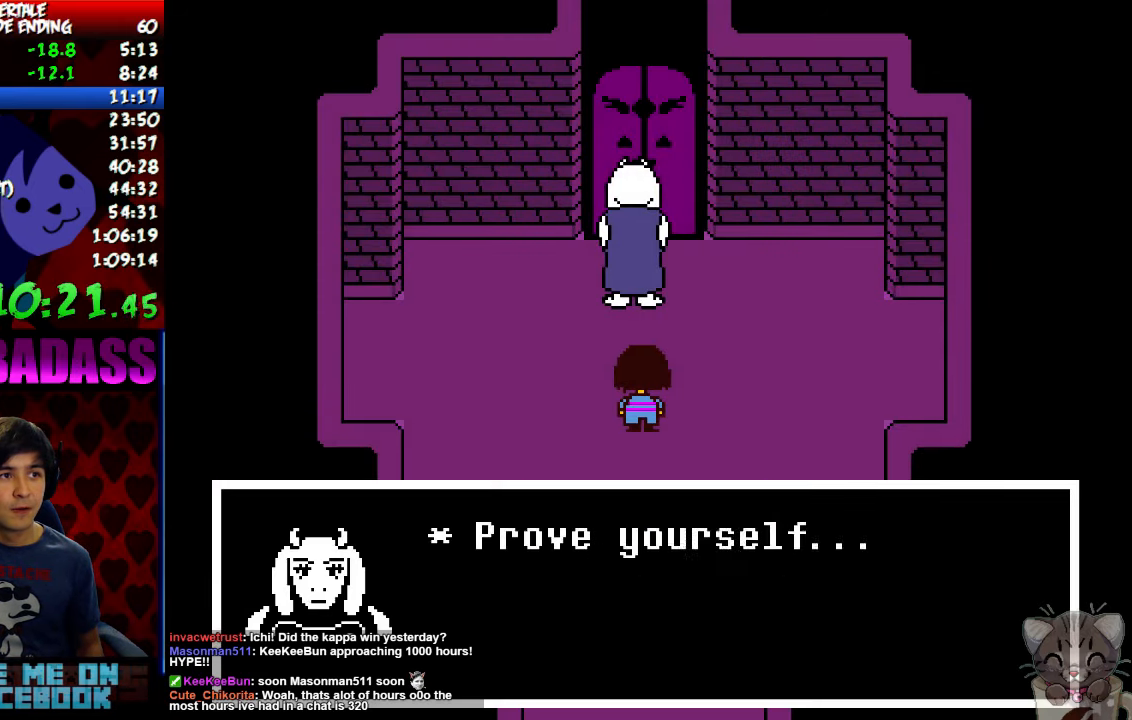
{"keys": ["return", "up"], "events": [[33, "x", "up"], [100, "return", "down"], [100, "shift", "down"], [133, "shift", "up"], [166, "return", "up"], [166, "z", "down"], [200, "x", "down"], [200, "z", "up"], [266, "return", "down"], [266, "x", "up"], [300, "shift", "down"], [333, "return", "up"], [333, "shift", "up"], [366, "z", "down"], [400, "x", "down"], [400, "z", "up"], [433, "return", "down"], [433, "x", "up"], [466, "shift", "down"], [500, "shift", "up"]]}
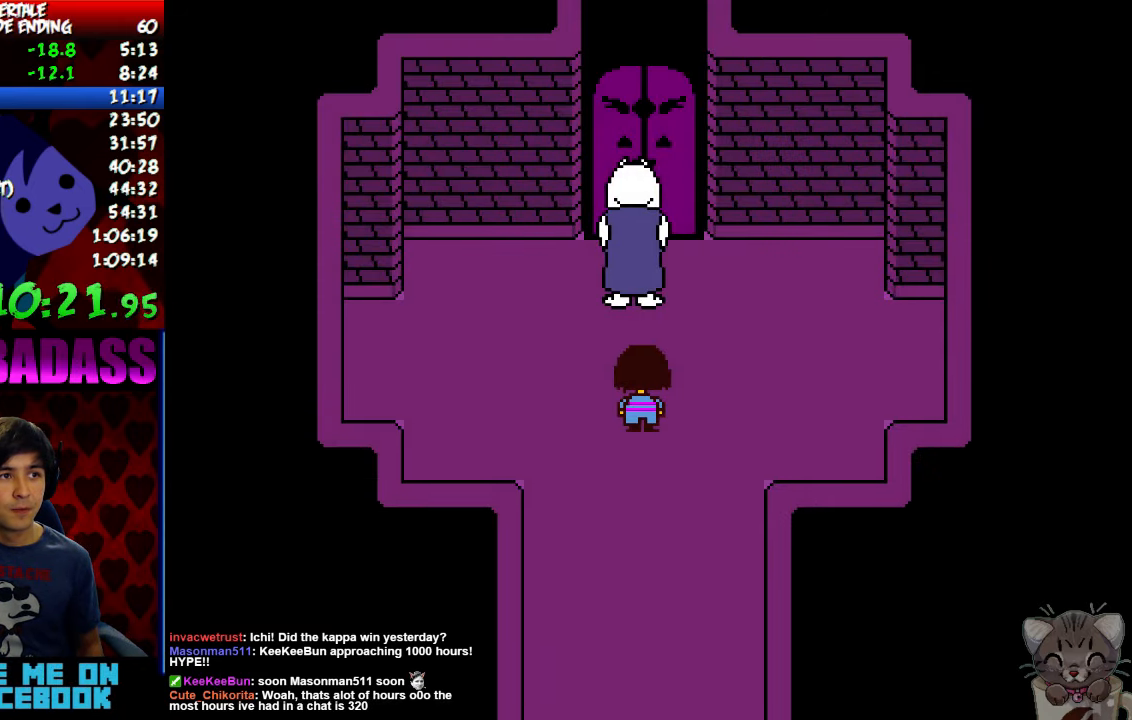
{"keys": ["up", "z"], "events": [[33, "return", "up"], [33, "z", "down"], [66, "x", "down"], [100, "z", "up"], [166, "return", "down"], [166, "x", "up"], [266, "return", "up"], [400, "return", "down"], [433, "shift", "down"], [500, "return", "up"], [500, "shift", "up"], [500, "z", "down"]]}
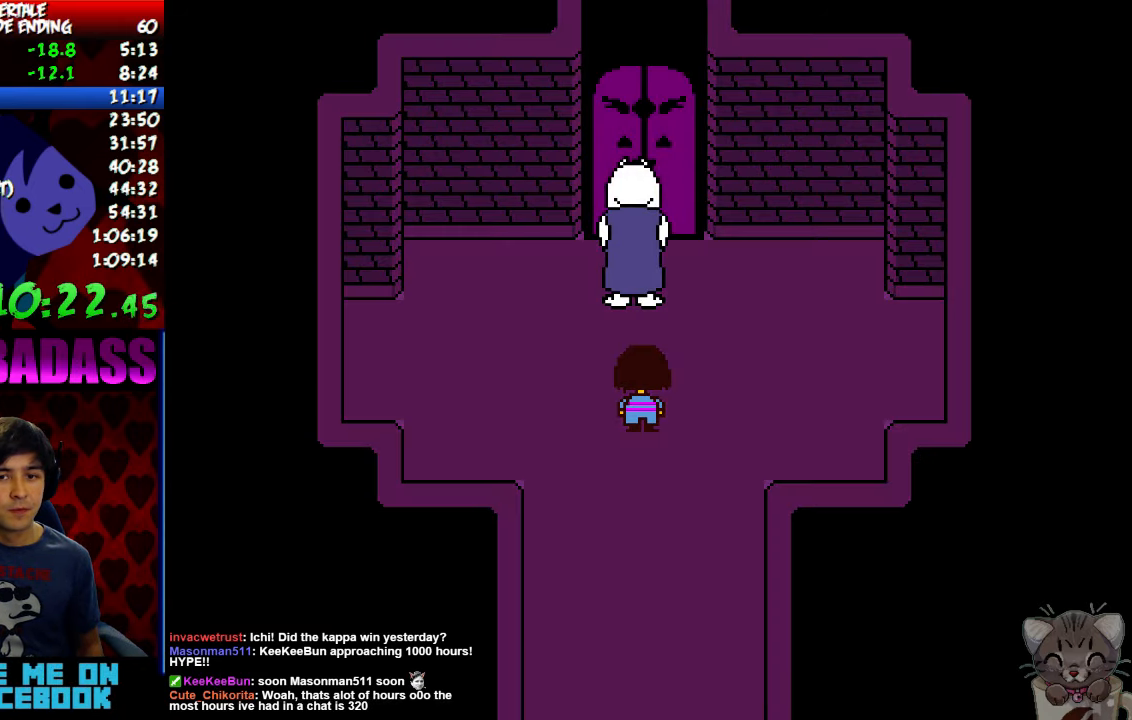
{"keys": [], "events": [[33, "x", "down"], [66, "z", "up"], [133, "x", "up"], [167, "return", "down"], [200, "shift", "down"], [267, "return", "up"], [267, "shift", "up"], [267, "up", "up"], [300, "z", "down"], [334, "x", "down"], [367, "z", "up"], [400, "return", "down"], [400, "x", "up"], [434, "shift", "down"], [500, "return", "up"], [500, "shift", "up"]]}
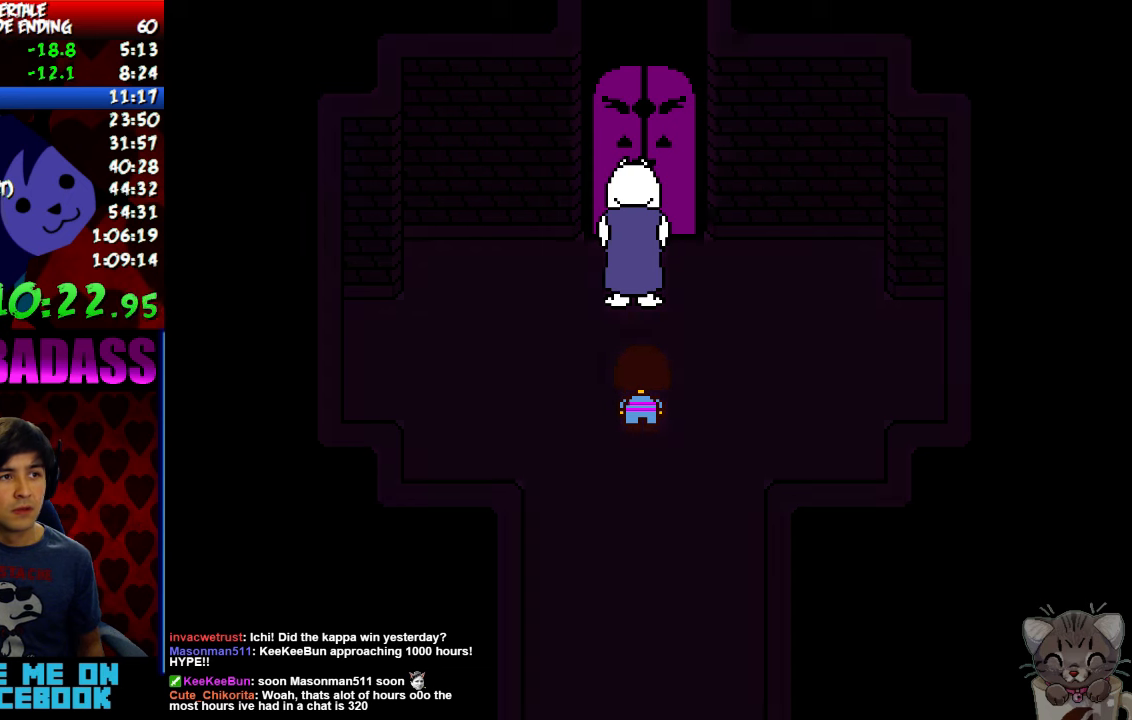
{"keys": [], "events": [[34, "z", "down"], [67, "x", "down"], [67, "z", "up"], [100, "return", "down"], [134, "x", "up"], [200, "return", "up"], [234, "z", "down"], [267, "z", "up"], [300, "return", "down"], [367, "return", "up"], [400, "z", "down"], [434, "z", "up"], [467, "return", "down"], [500, "return", "up"]]}
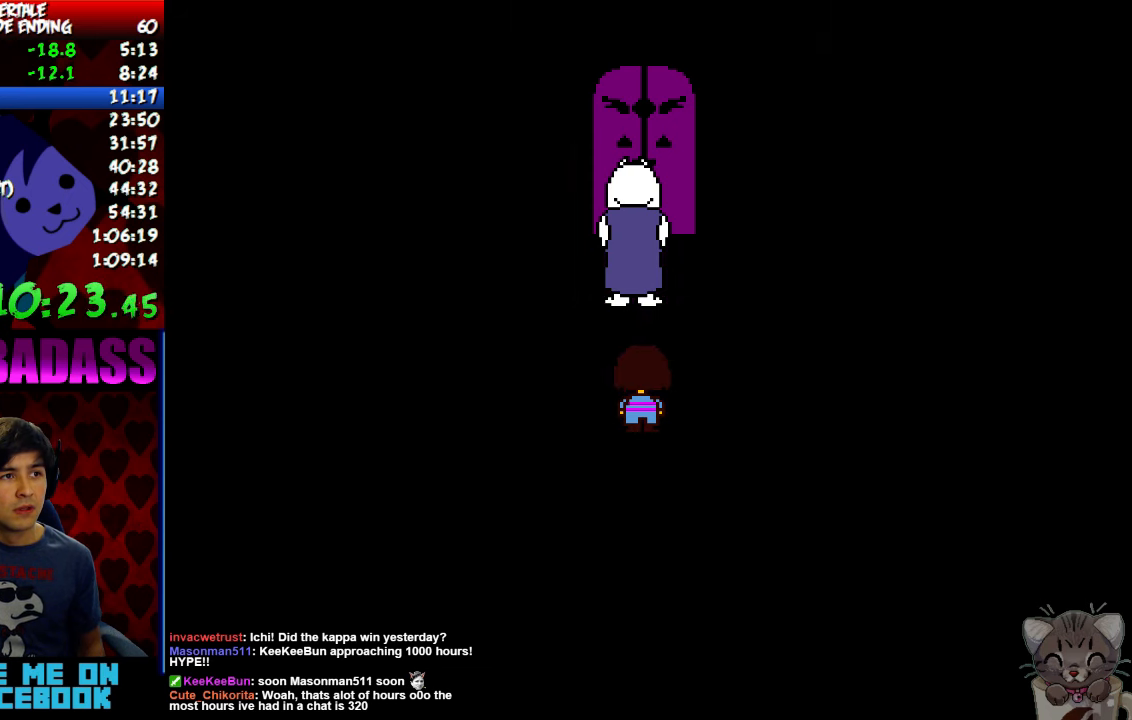
{"keys": ["return"], "events": [[34, "z", "down"], [67, "z", "up"], [100, "return", "down"], [134, "return", "up"], [200, "z", "down"], [234, "return", "down"], [234, "z", "up"], [267, "return", "up"], [334, "return", "down"], [334, "z", "down"], [367, "z", "up"], [400, "return", "up"], [467, "return", "down"], [467, "z", "down"], [500, "z", "up"]]}
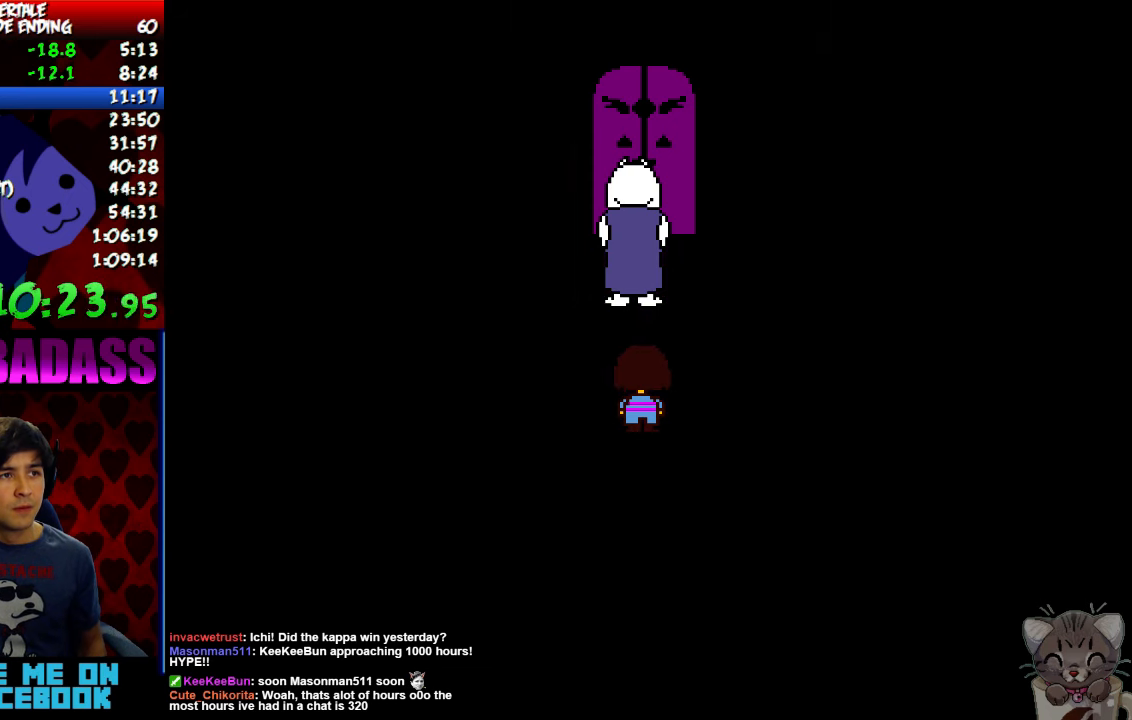
{"keys": ["z"], "events": [[34, "return", "up"], [100, "return", "down"], [100, "z", "down"], [134, "return", "up"], [134, "z", "up"], [200, "return", "down"], [234, "z", "down"], [267, "return", "up"], [267, "z", "up"], [334, "return", "down"], [367, "z", "down"], [400, "return", "up"], [400, "z", "up"], [467, "return", "down"], [500, "return", "up"], [500, "z", "down"]]}
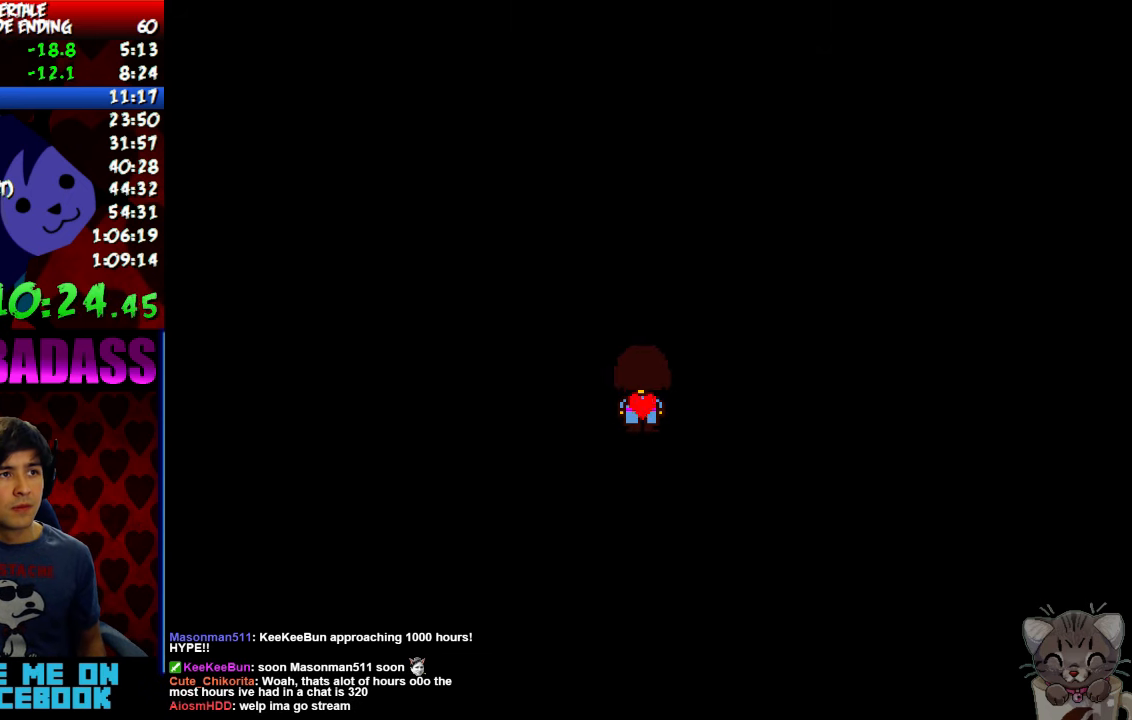
{"keys": ["z"], "events": [[67, "return", "down"], [67, "z", "up"], [134, "return", "up"], [134, "z", "down"], [167, "return", "down"], [167, "z", "up"], [234, "return", "up"], [234, "z", "down"], [267, "return", "down"], [267, "z", "up"], [334, "return", "up"], [334, "z", "down"], [400, "return", "down"], [400, "z", "up"], [467, "return", "up"], [500, "z", "down"]]}
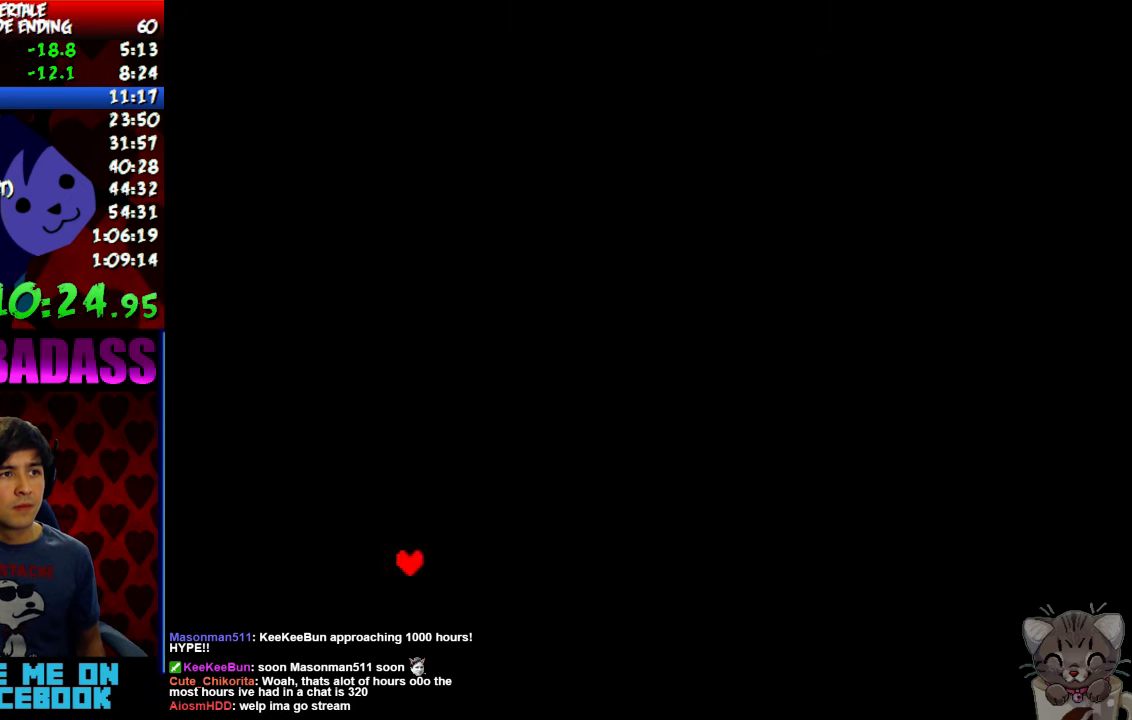
{"keys": ["return"], "events": [[34, "return", "down"], [34, "z", "up"], [67, "return", "up"], [134, "return", "down"], [134, "z", "down"], [167, "z", "up"], [200, "return", "up"], [267, "return", "down"], [267, "z", "down"], [300, "return", "up"], [300, "z", "up"], [400, "return", "down"], [400, "z", "down"], [434, "return", "up"], [434, "z", "up"], [500, "return", "down"]]}
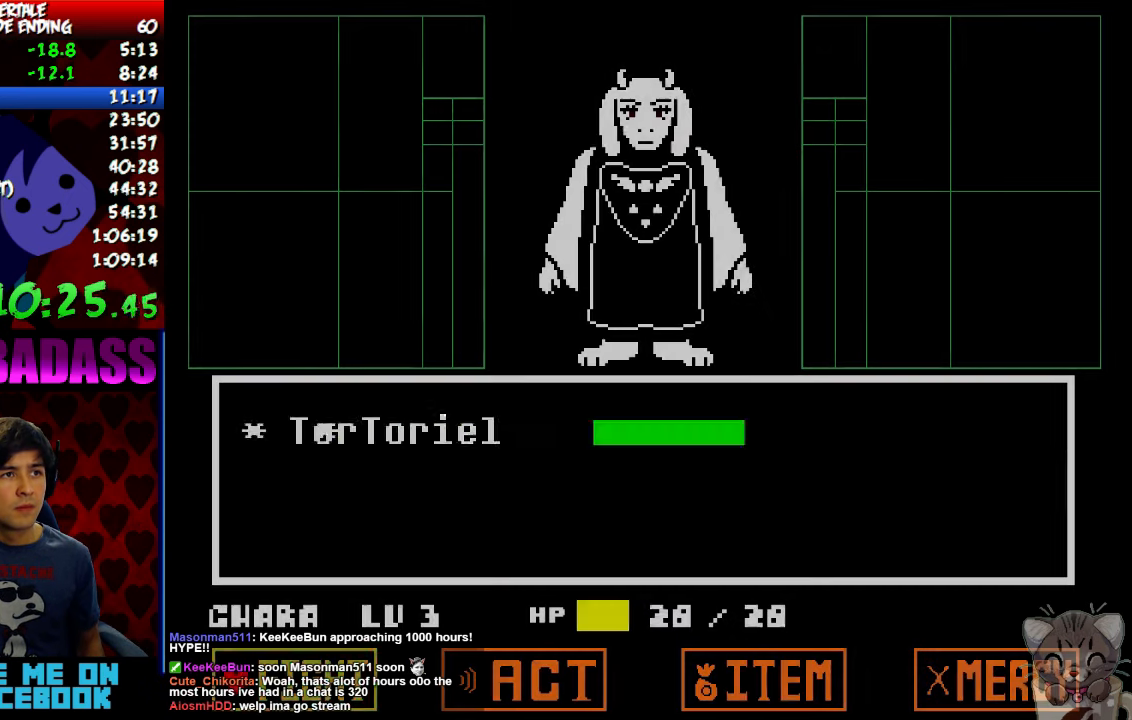
{"keys": ["return"], "events": [[34, "z", "down"], [67, "return", "up"], [67, "z", "up"], [134, "return", "down"], [167, "return", "up"], [167, "z", "down"], [200, "z", "up"], [234, "return", "down"], [300, "return", "up"], [300, "z", "down"], [334, "z", "up"], [367, "return", "down"], [434, "return", "up"], [434, "z", "down"], [467, "z", "up"], [500, "return", "down"]]}
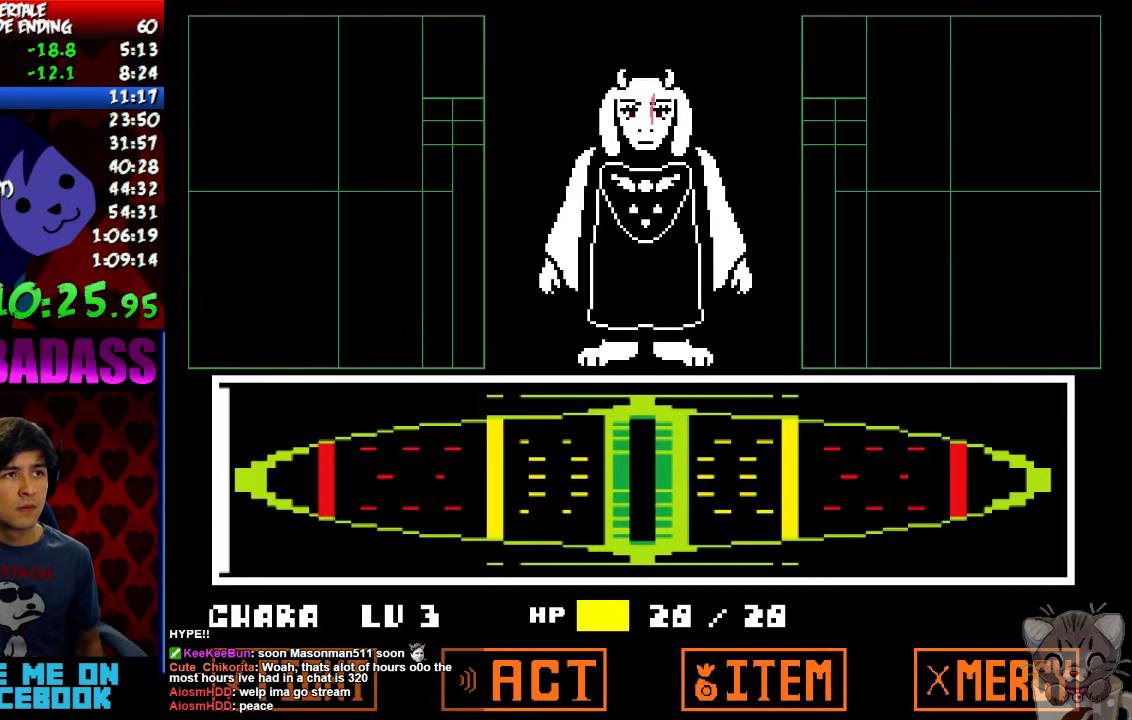
{"keys": ["up"], "events": [[34, "return", "up"], [67, "z", "down"], [100, "return", "down"], [100, "z", "up"], [200, "return", "up"], [200, "z", "down"], [267, "z", "up"], [500, "up", "down"]]}
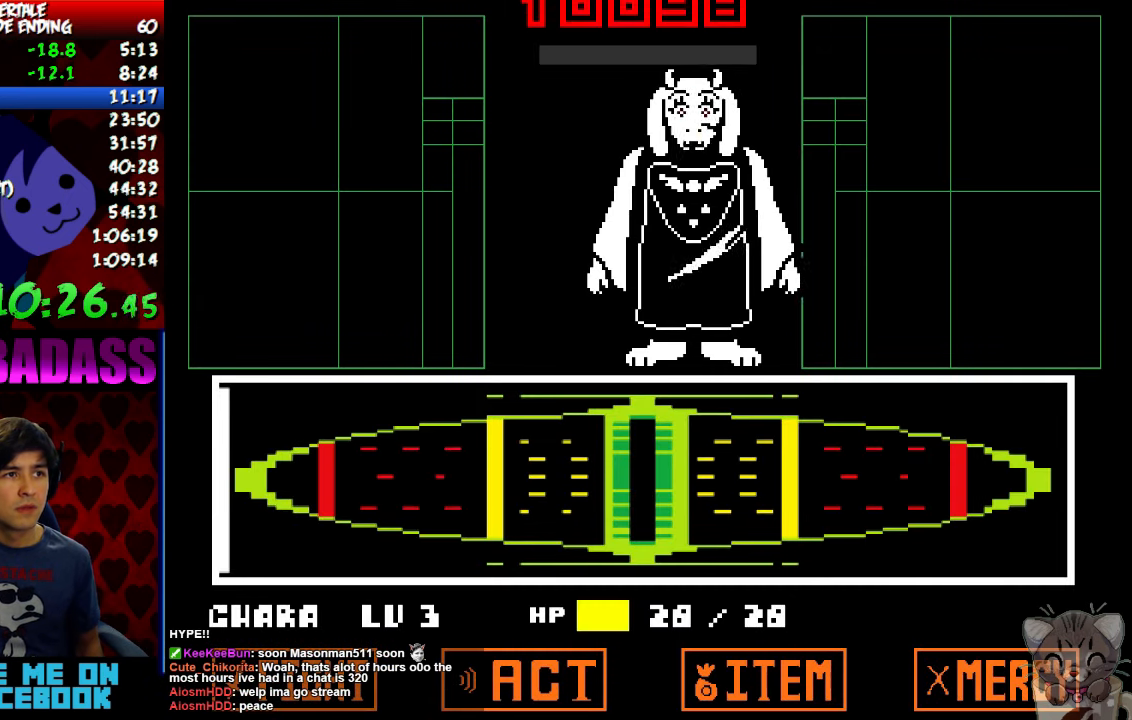
{"keys": ["up", "x"], "events": [[167, "z", "down"], [200, "x", "down"], [234, "z", "up"], [267, "x", "up"], [300, "return", "down"], [334, "shift", "down"], [400, "return", "up"], [400, "z", "down"], [434, "shift", "up"], [467, "x", "down"], [467, "z", "up"]]}
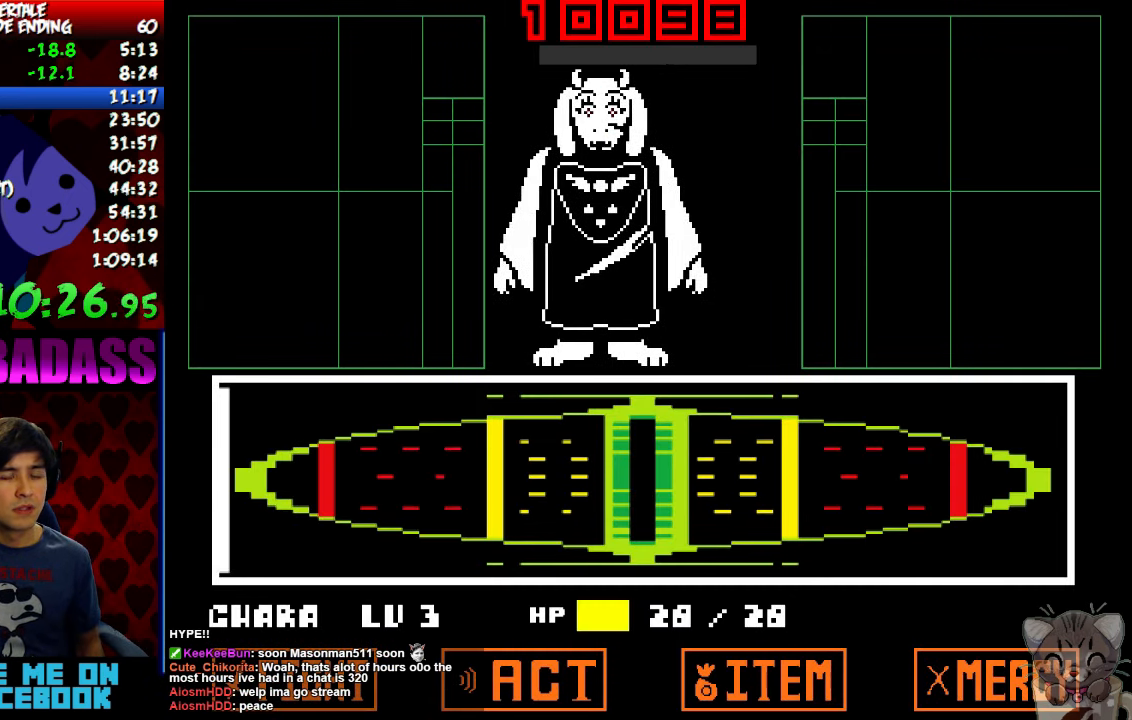
{"keys": ["up"], "events": [[34, "x", "up"], [67, "return", "down"], [100, "shift", "down"], [134, "return", "up"], [134, "shift", "up"], [134, "z", "down"], [167, "x", "down"], [200, "z", "up"], [234, "x", "up"], [300, "return", "down"], [334, "shift", "down"], [367, "z", "down"], [400, "return", "up"], [400, "shift", "up"], [434, "x", "down"], [434, "z", "up"], [467, "x", "up"]]}
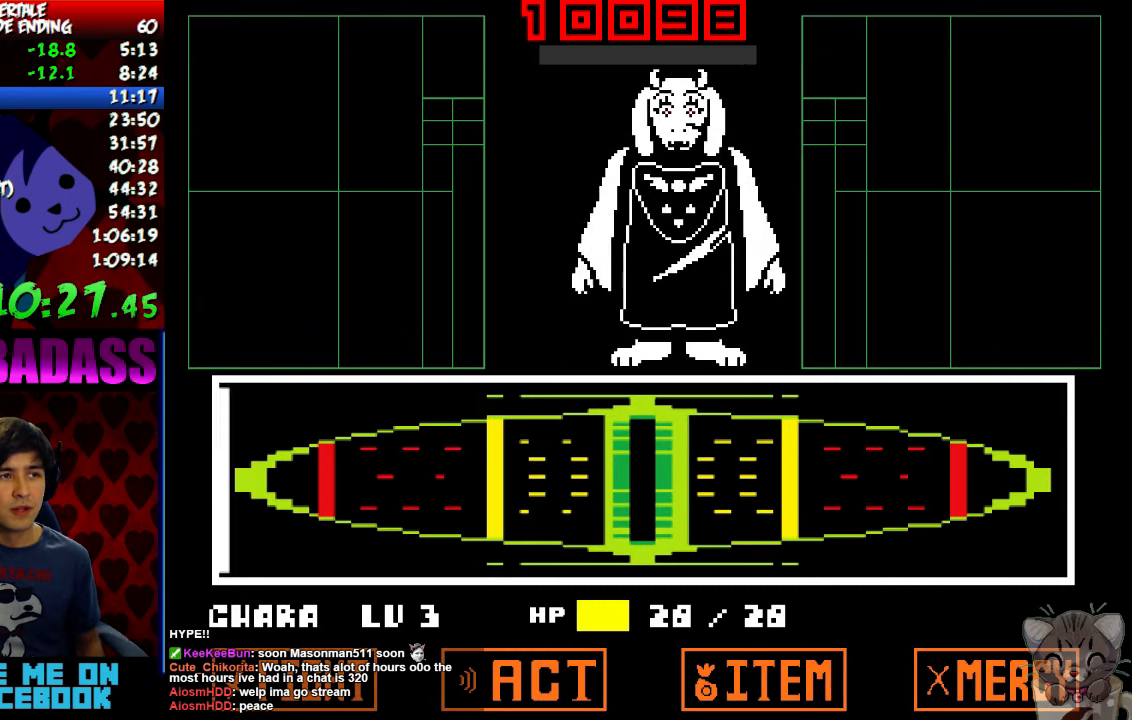
{"keys": ["up"], "events": [[67, "return", "down"], [67, "shift", "down"], [134, "return", "up"], [134, "z", "down"], [167, "shift", "up"], [167, "x", "down"], [200, "z", "up"], [267, "x", "up"], [300, "return", "down"], [334, "shift", "down"], [367, "z", "down"], [400, "return", "up"], [400, "shift", "up"], [400, "x", "down"], [434, "z", "up"], [467, "x", "up"]]}